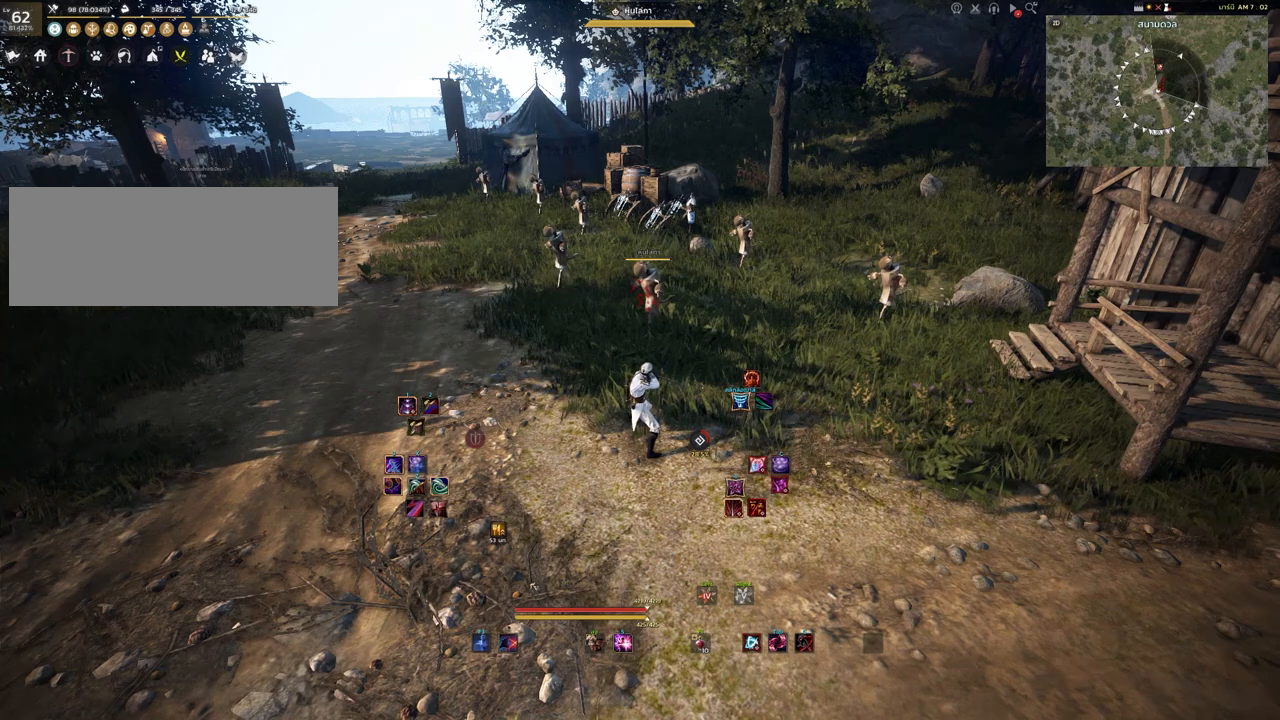
Gameplay with keyboard and mouse; each line is a JSON object with the keys and mouse buttons held at the frame after it. "events" lists presses ("down") and releases ("up") of "a", "d", "e", "f4", "q", "s", "shift", "space", "w", "mouse_left", "mouse_right", "mouse_mb4" and "mouse_mb5" between this image and that frame as [ms after this image, input, new state], when the widget could be followed in between. "mouse_left", "mouse_right", "mouse_mb4", "mouse_mb5" = the "left", "right", "mb4", "mb5" buttons of the "mouse" list. No other keys are recorded. Mouse movement is not recorded.
{"keys": ["a"], "mouse": ["left"], "events": [[250, "a", "down"], [500, "mouse_left", "down"]]}
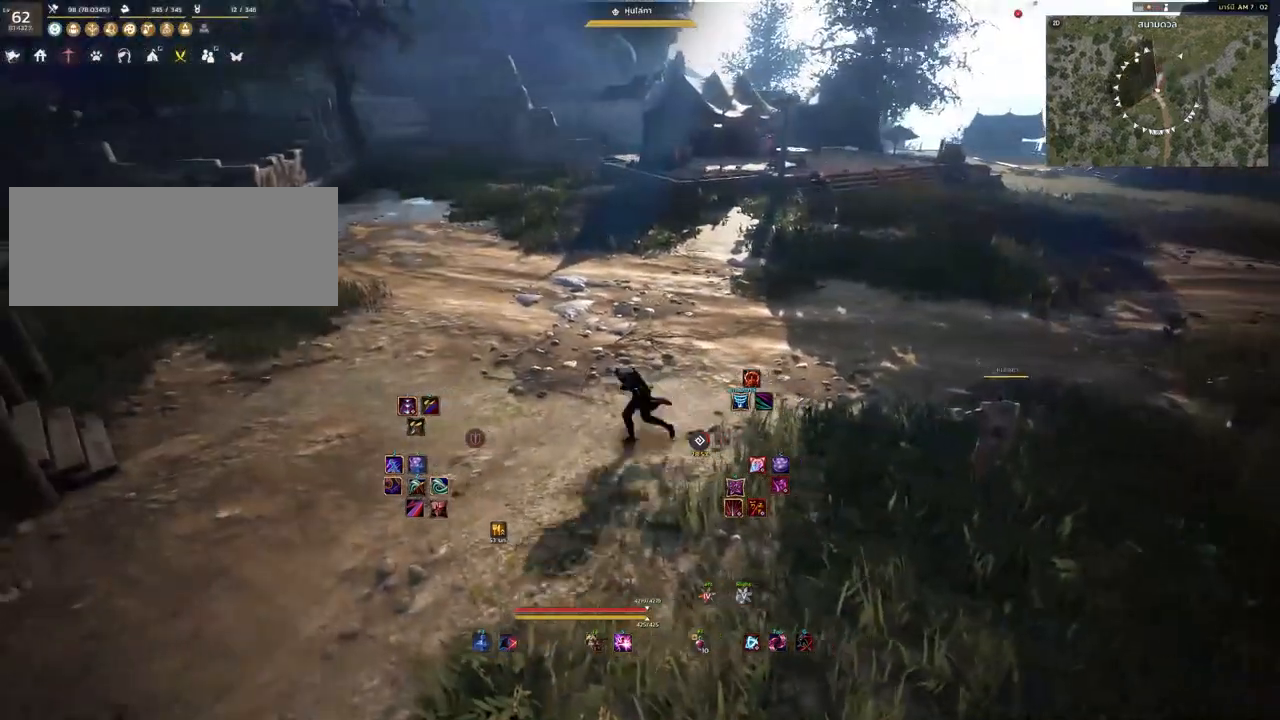
{"keys": ["a"], "mouse": [], "events": [[117, "mouse_left", "up"]]}
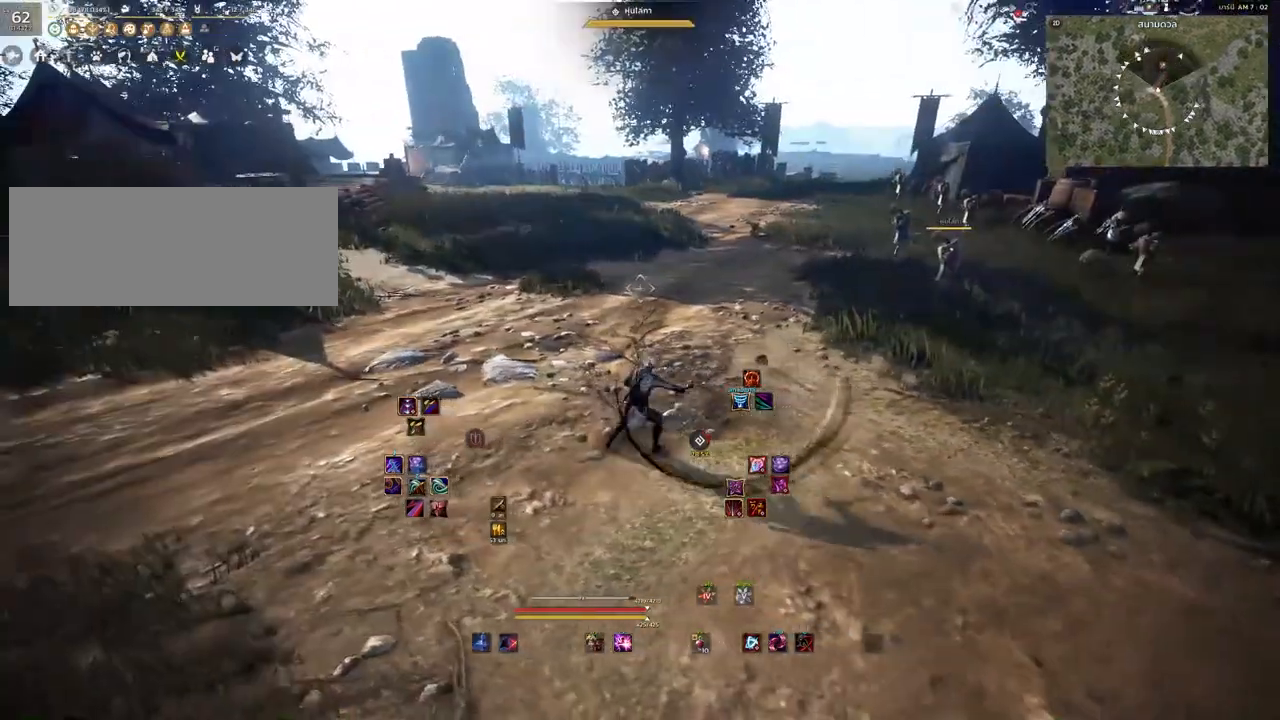
{"keys": ["d"], "mouse": [], "events": [[17, "mouse_left", "down"], [150, "mouse_left", "up"], [333, "a", "up"], [467, "d", "down"]]}
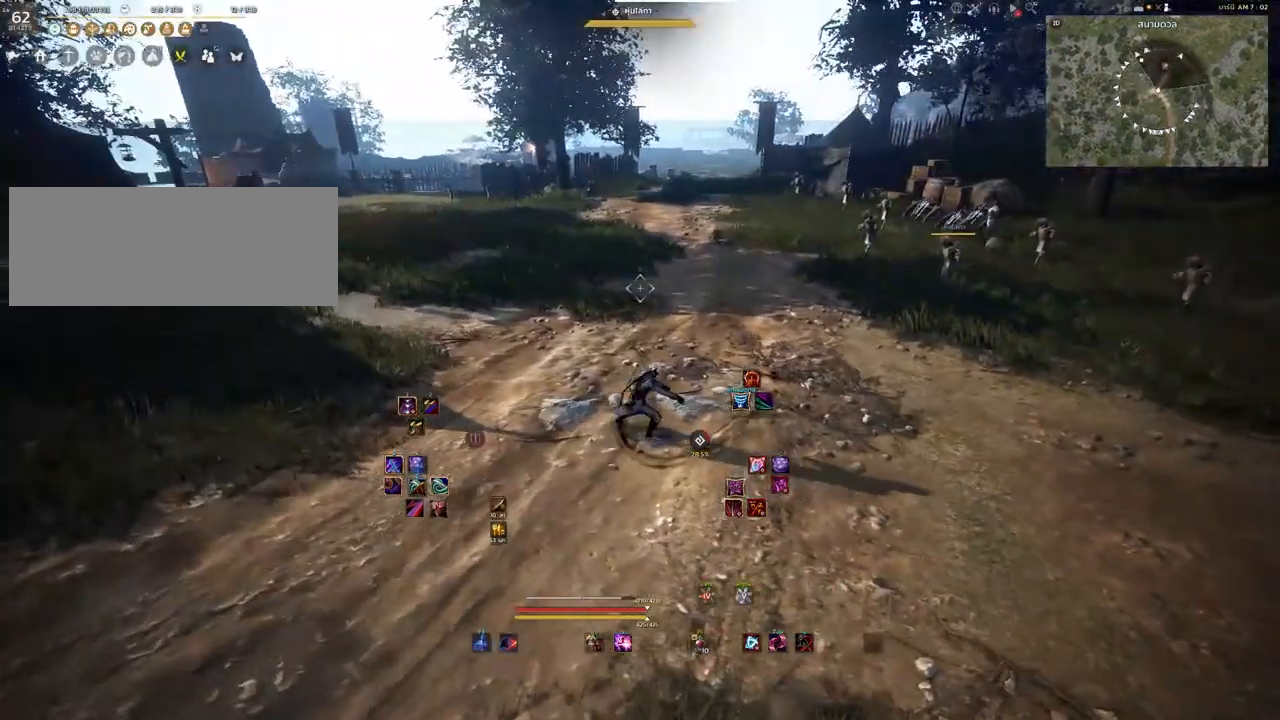
{"keys": [], "mouse": [], "events": [[200, "d", "up"]]}